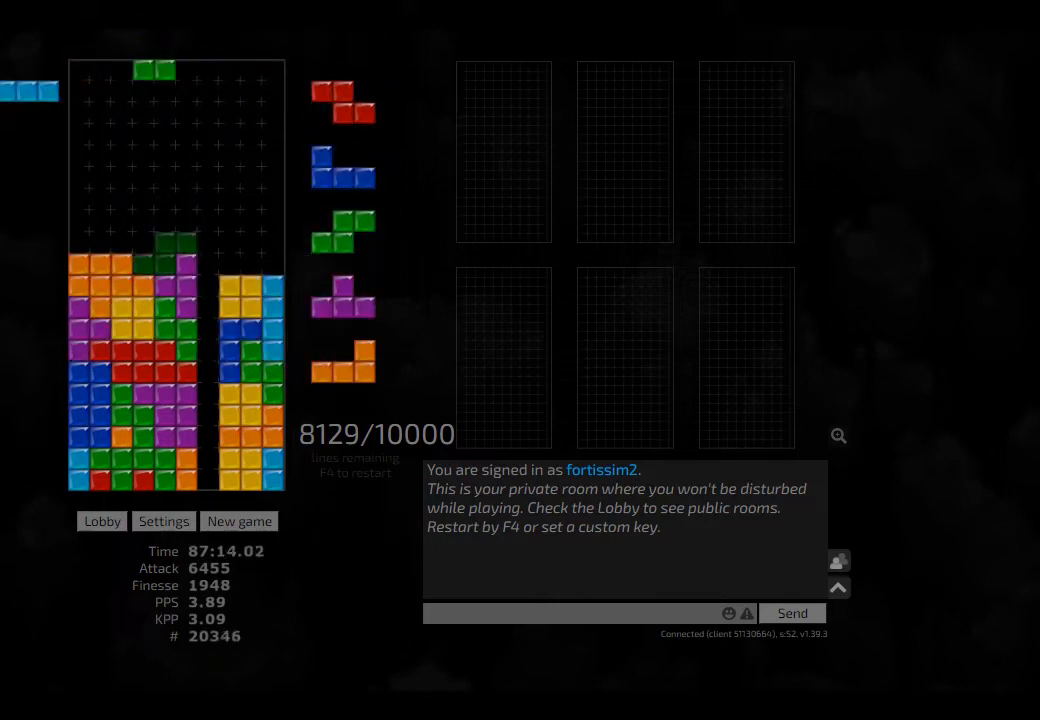
Gameplay with keyboard; each line is a JSON object with the keys held at the frame after it. "events" lists presses ("down") and releases ("up") of "ccw", "cw", "hd", "hl", "left", "new", "right", "rst" and "sd" between this image and that frame as [ms after this image, input, new state], when the widget could be followed in between. No other keys are recorded. Mouse input is not recorded. Key names are as the overlay labels them; some are game actions (e.g. jump) rather than physical keys. Not read: other_keys.
{"keys": ["hd", "right"], "events": [[84, "hd", "down"], [125, "hl", "down"], [209, "cw", "down"], [209, "hd", "up"], [209, "hl", "up"], [209, "right", "down"], [250, "cw", "up"], [250, "right", "up"], [292, "hd", "down"], [375, "right", "down"], [417, "hd", "up"], [459, "hd", "down"]]}
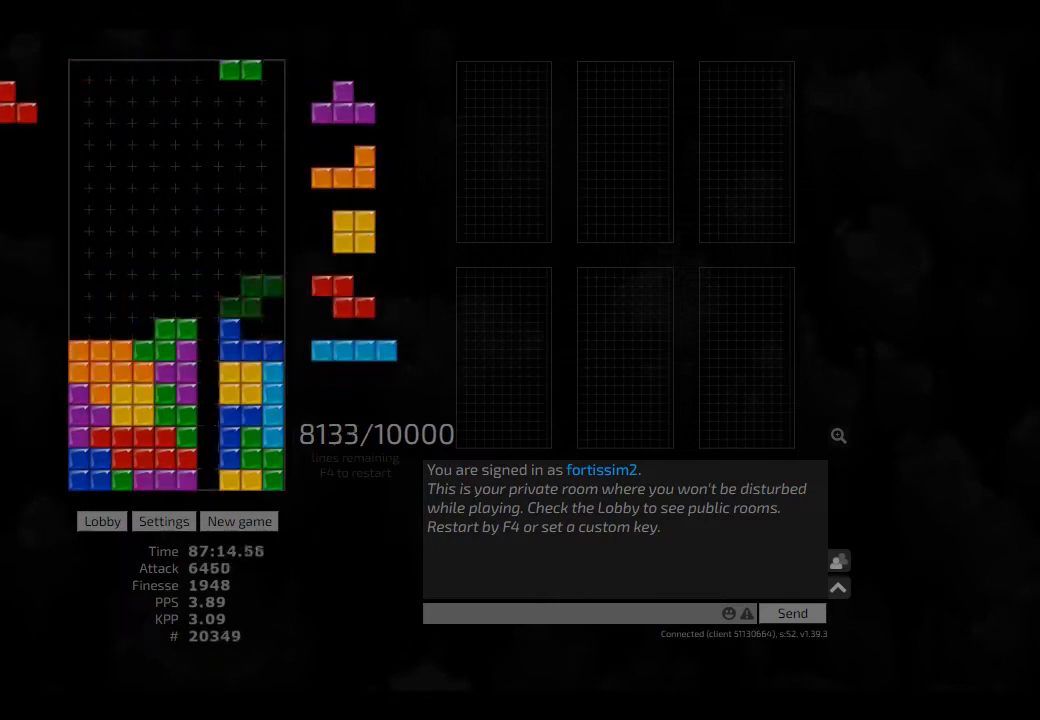
{"keys": ["hd"], "events": [[42, "hl", "down"], [84, "hd", "up"], [125, "hl", "up"], [209, "hd", "down"], [250, "hl", "down"], [334, "cw", "down"], [375, "hd", "up"], [417, "cw", "up"], [417, "hl", "up"], [417, "right", "up"], [459, "hd", "down"]]}
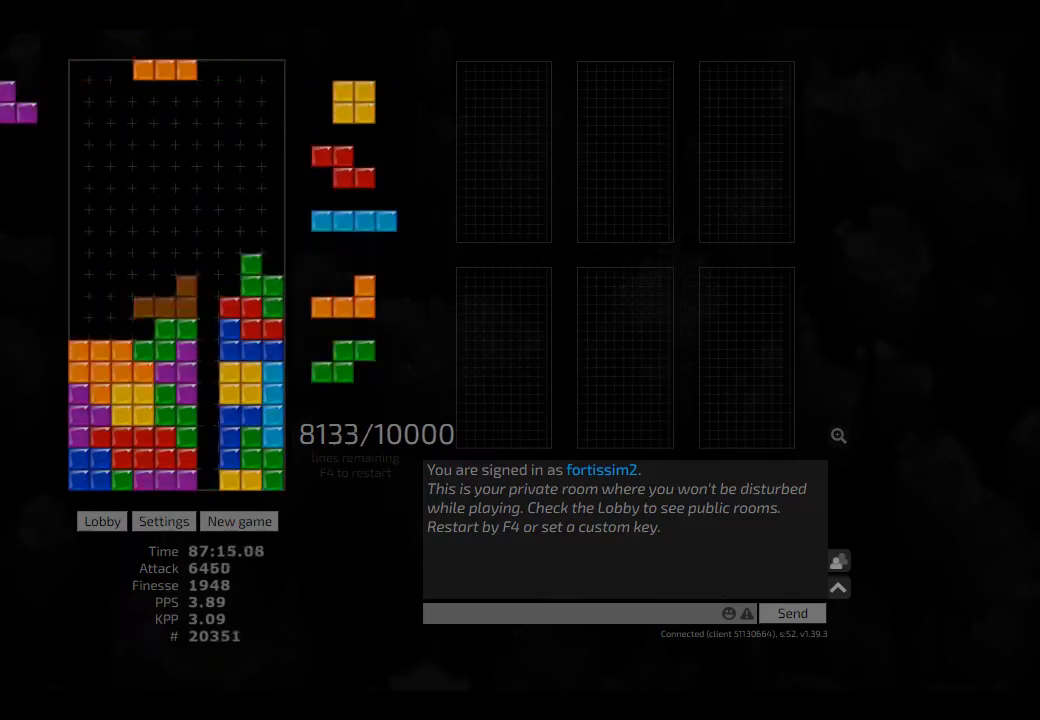
{"keys": ["hd", "hl"], "events": [[42, "left", "down"], [84, "hd", "up"], [209, "hd", "down"], [292, "hd", "up"], [417, "hd", "down"], [417, "left", "up"], [459, "hl", "down"]]}
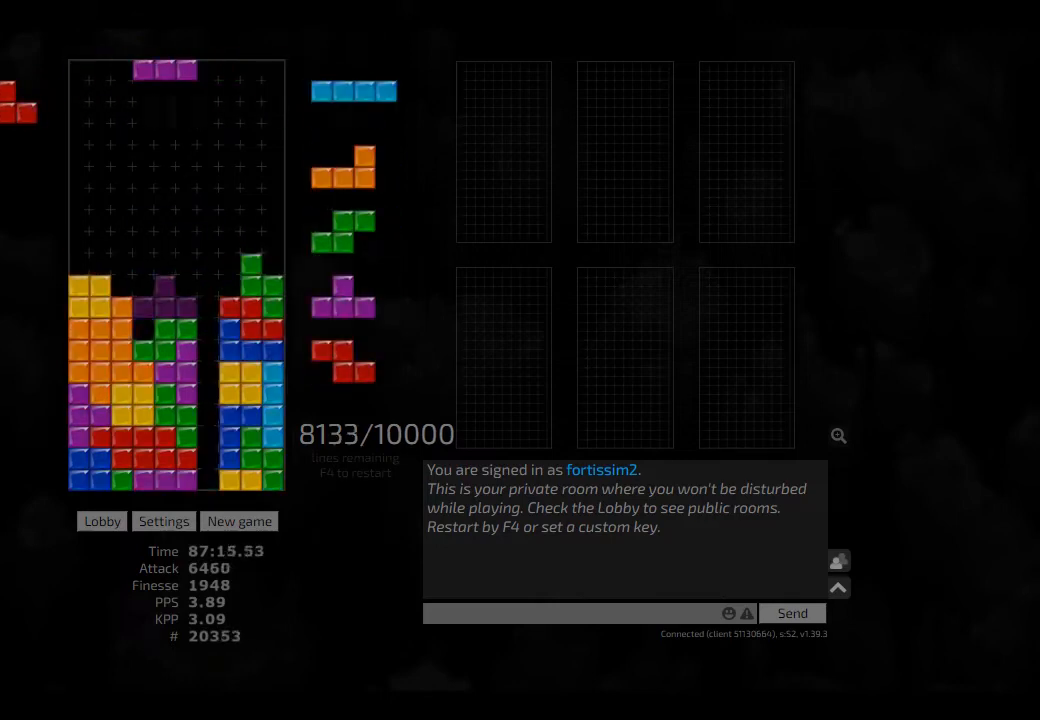
{"keys": ["cw", "left"], "events": [[42, "cw", "down"], [42, "left", "down"], [84, "cw", "up"], [84, "hd", "up"], [84, "hl", "up"], [84, "left", "up"], [125, "hd", "down"], [209, "hl", "down"], [250, "ccw", "down"], [250, "left", "down"], [292, "hd", "up"], [292, "hl", "up"], [292, "left", "up"], [334, "ccw", "up"], [375, "hd", "down"], [417, "cw", "down"], [417, "left", "down"], [459, "hd", "up"]]}
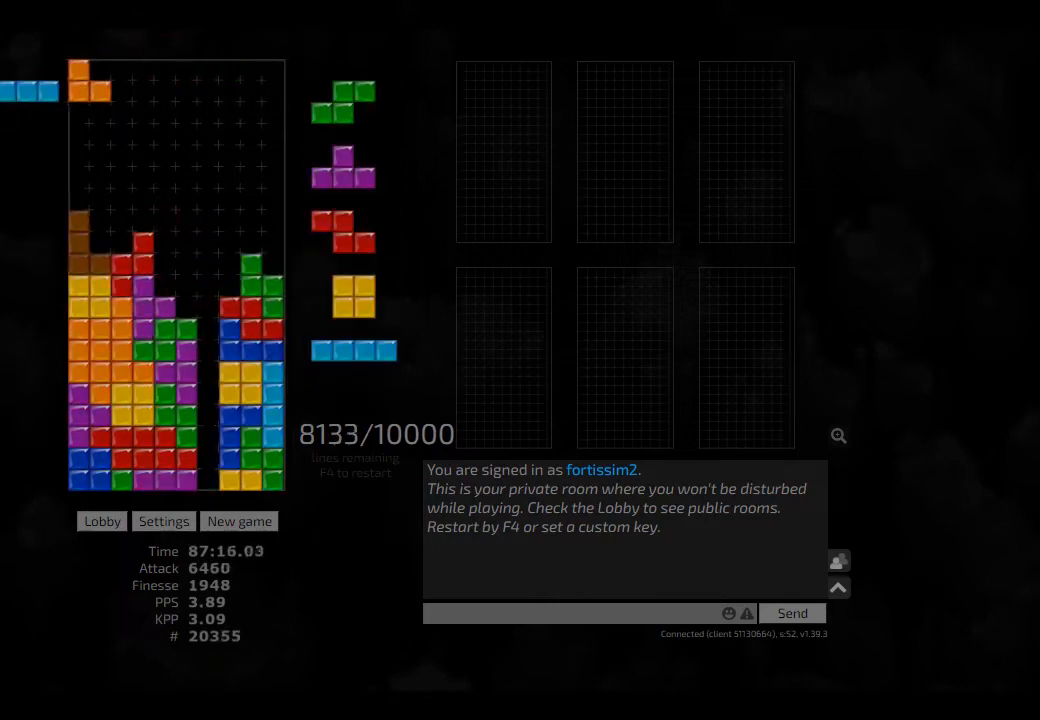
{"keys": ["hd"], "events": [[42, "cw", "up"], [42, "hd", "down"], [42, "left", "up"], [84, "cw", "down"], [125, "cw", "up"], [125, "hd", "up"], [209, "hd", "down"], [250, "hl", "down"], [250, "right", "down"], [292, "cw", "down"], [334, "hd", "up"], [375, "hl", "up"], [417, "cw", "up"], [417, "right", "up"], [459, "hd", "down"]]}
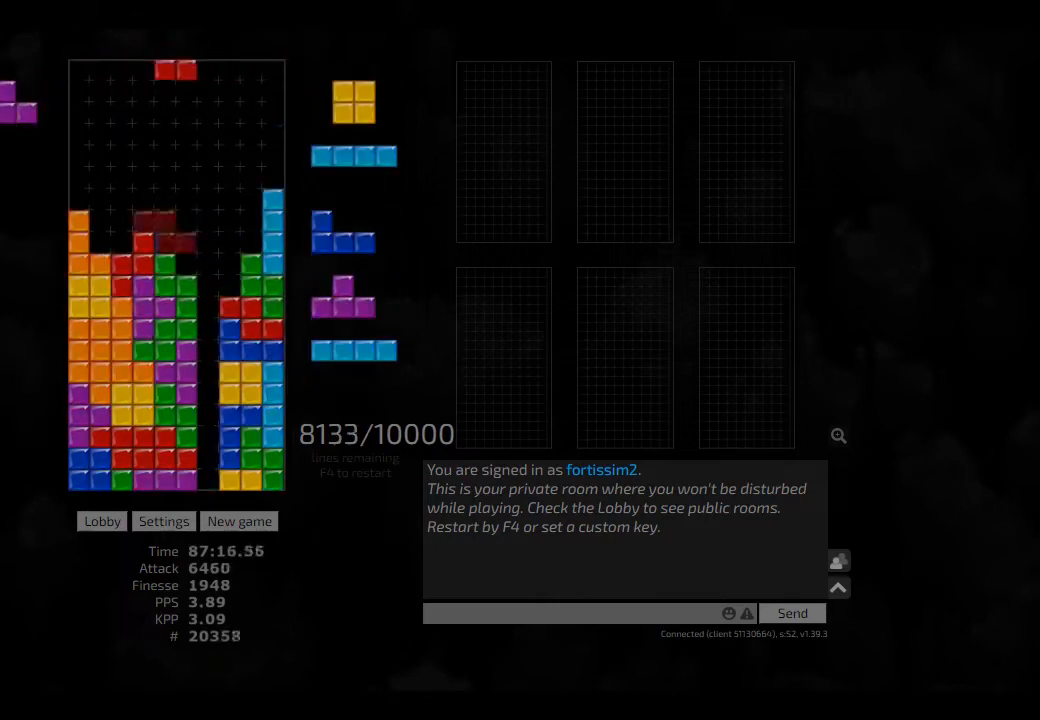
{"keys": ["hd", "hl", "left"], "events": [[42, "hl", "down"], [84, "ccw", "down"], [84, "hd", "up"], [84, "right", "down"], [125, "ccw", "up"], [125, "hl", "up"], [167, "right", "up"], [209, "hd", "down"], [250, "hd", "up"], [250, "left", "down"], [334, "right", "down"], [375, "left", "up"], [417, "hd", "down"], [417, "hl", "down"], [417, "right", "up"], [459, "left", "down"]]}
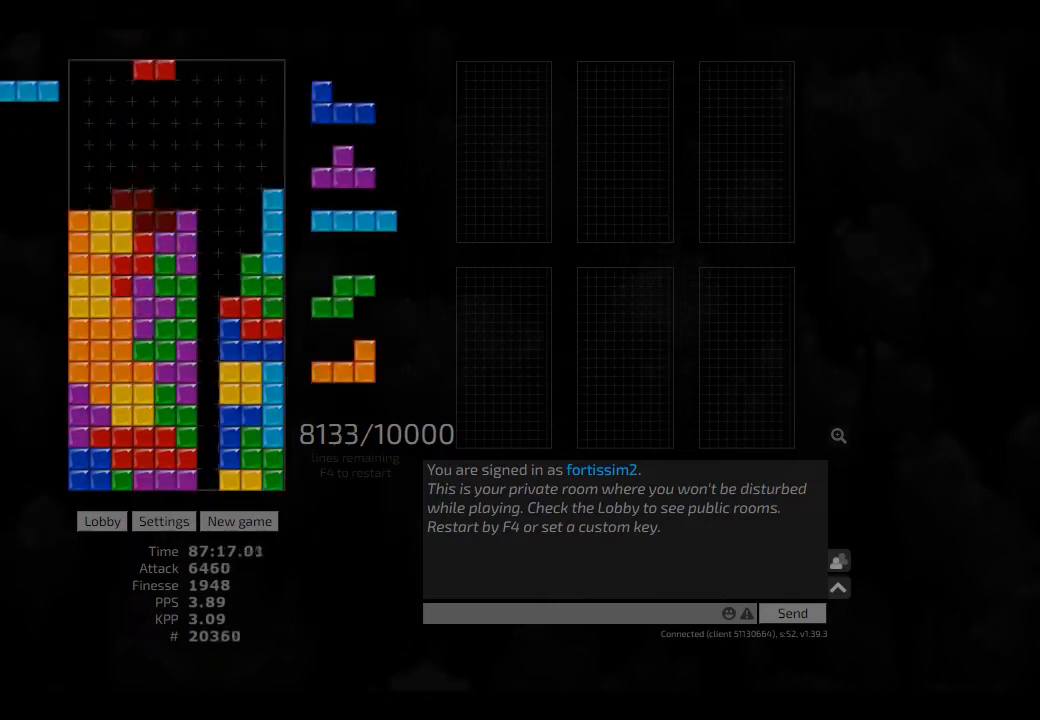
{"keys": [], "events": [[42, "hd", "up"], [42, "hl", "up"], [42, "left", "up"], [84, "hd", "down"], [84, "right", "down"], [209, "cw", "down"], [209, "hd", "up"], [209, "left", "down"], [250, "right", "up"], [292, "cw", "up"], [292, "left", "up"], [375, "hd", "down"], [417, "hl", "down"], [459, "cw", "down"], [459, "right", "down"], [500, "cw", "up"], [500, "hd", "up"], [500, "hl", "up"], [500, "right", "up"]]}
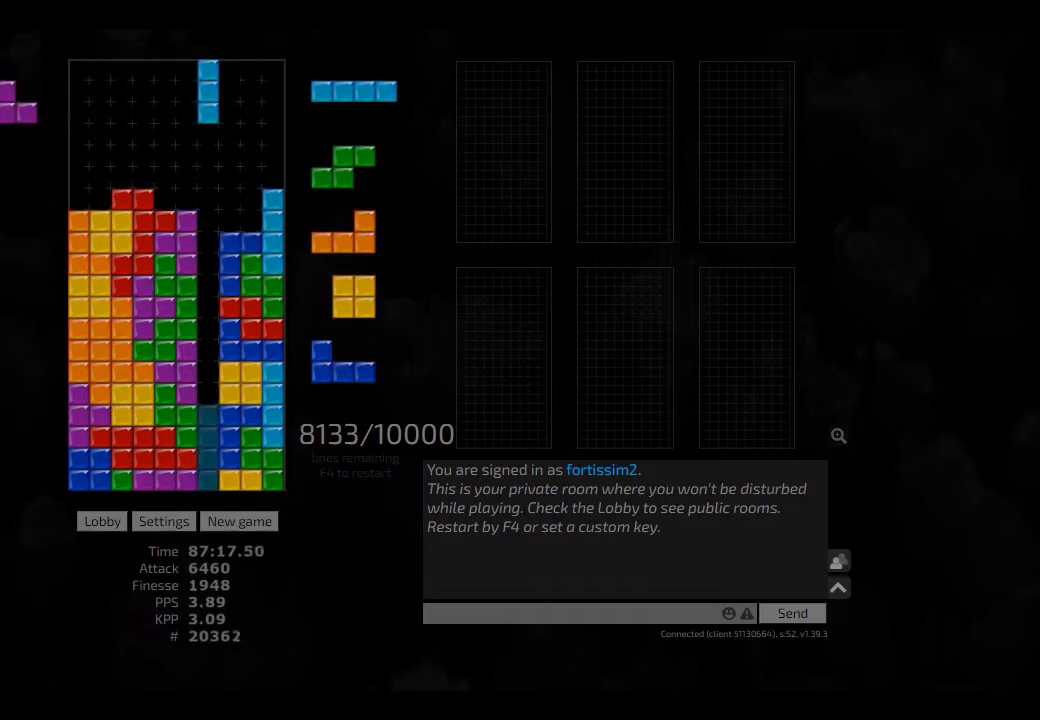
{"keys": ["hd", "left"], "events": [[84, "hd", "down"], [125, "hl", "down"], [209, "ccw", "down"], [250, "ccw", "up"], [250, "hd", "up"], [250, "hl", "up"], [375, "hd", "down"], [417, "hd", "up"], [417, "left", "down"], [500, "hd", "down"]]}
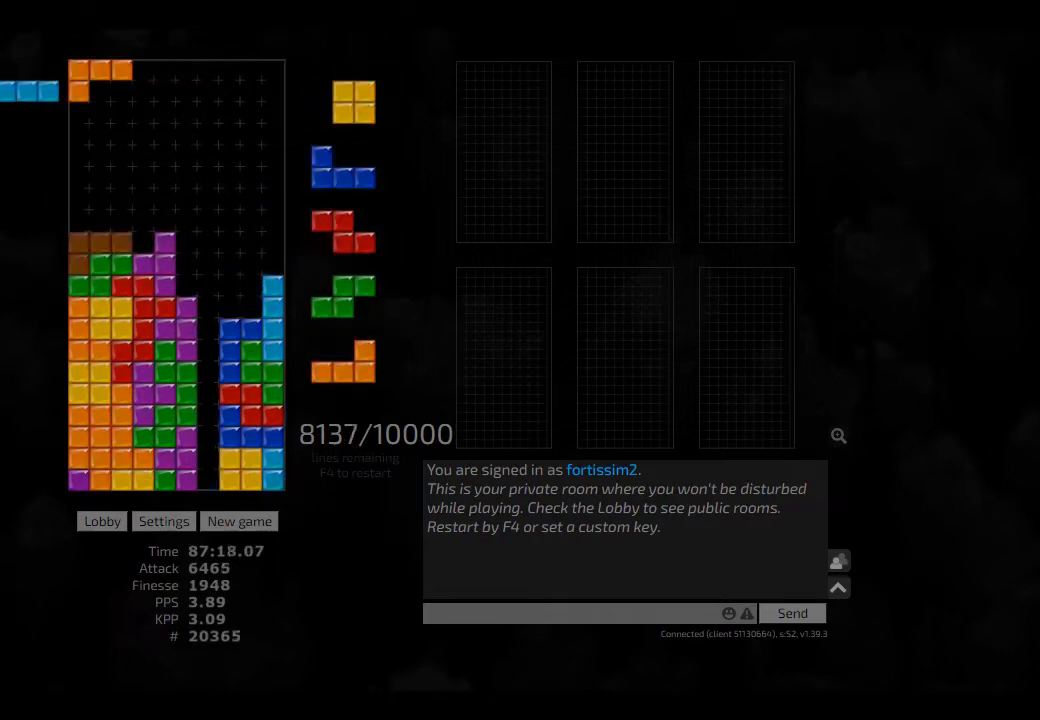
{"keys": ["right"], "events": [[42, "left", "up"], [84, "hd", "up"], [167, "hd", "down"], [167, "right", "down"], [209, "hd", "up"], [209, "left", "down"], [292, "right", "up"], [334, "left", "up"], [417, "right", "down"]]}
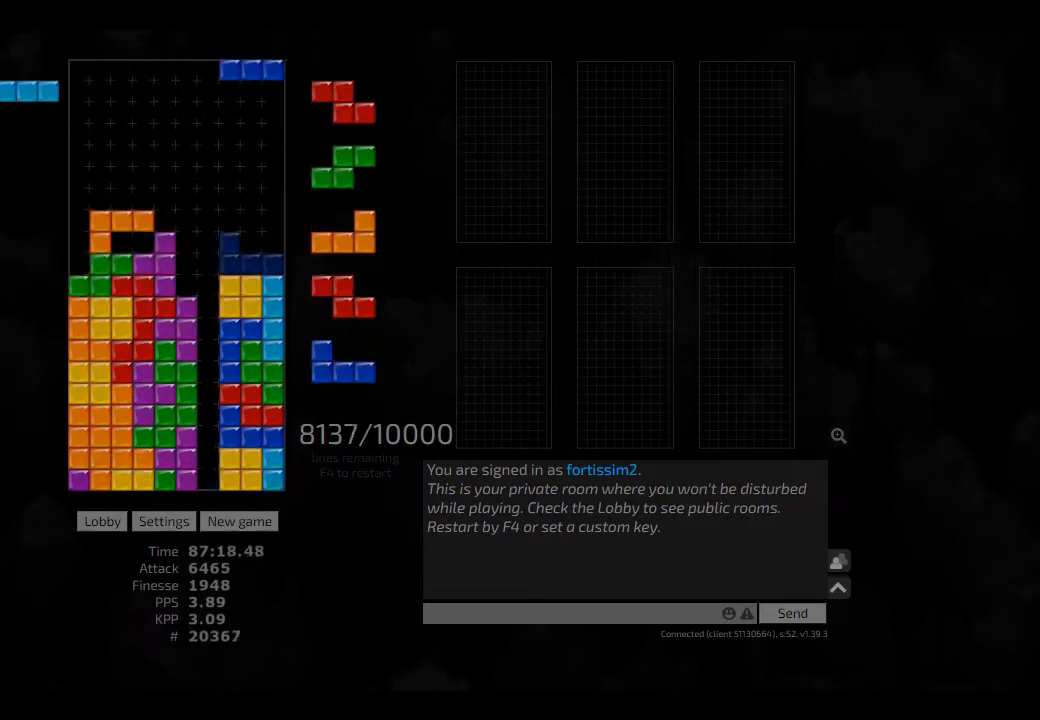
{"keys": ["cw"], "events": [[42, "right", "up"], [209, "hd", "down"], [334, "hd", "up"], [334, "hl", "down"], [375, "left", "down"], [417, "cw", "down"], [417, "hl", "up"], [500, "left", "up"]]}
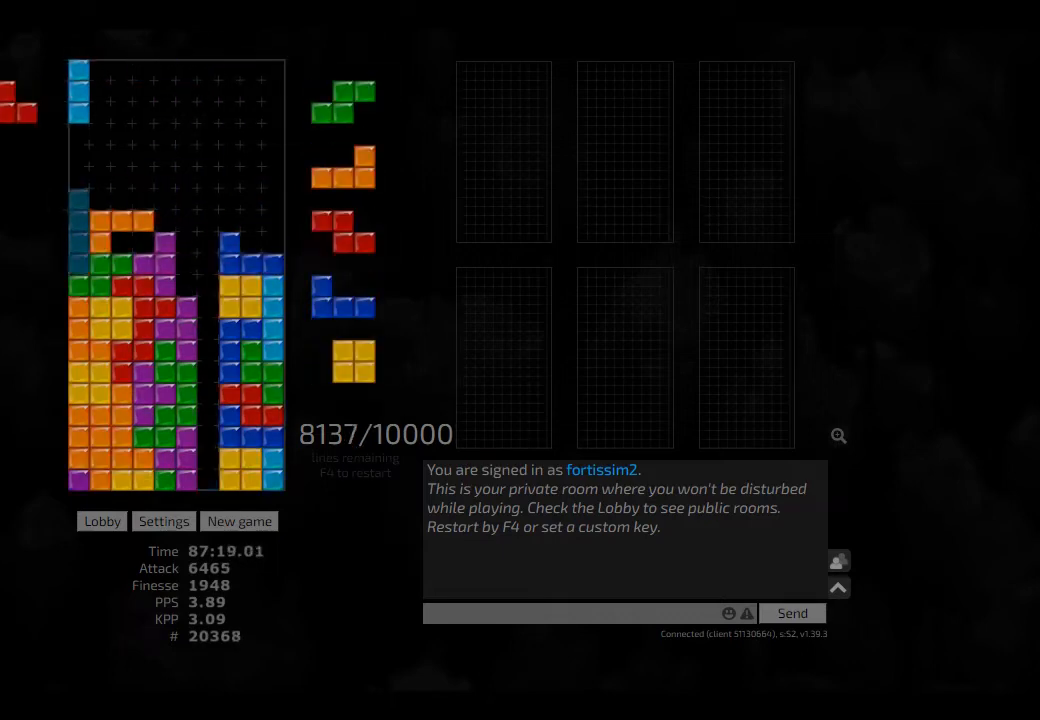
{"keys": ["right"], "events": [[84, "cw", "up"], [84, "hd", "down"], [84, "hl", "down"], [125, "right", "down"], [167, "hd", "up"], [250, "hl", "up"], [292, "right", "up"], [459, "right", "down"]]}
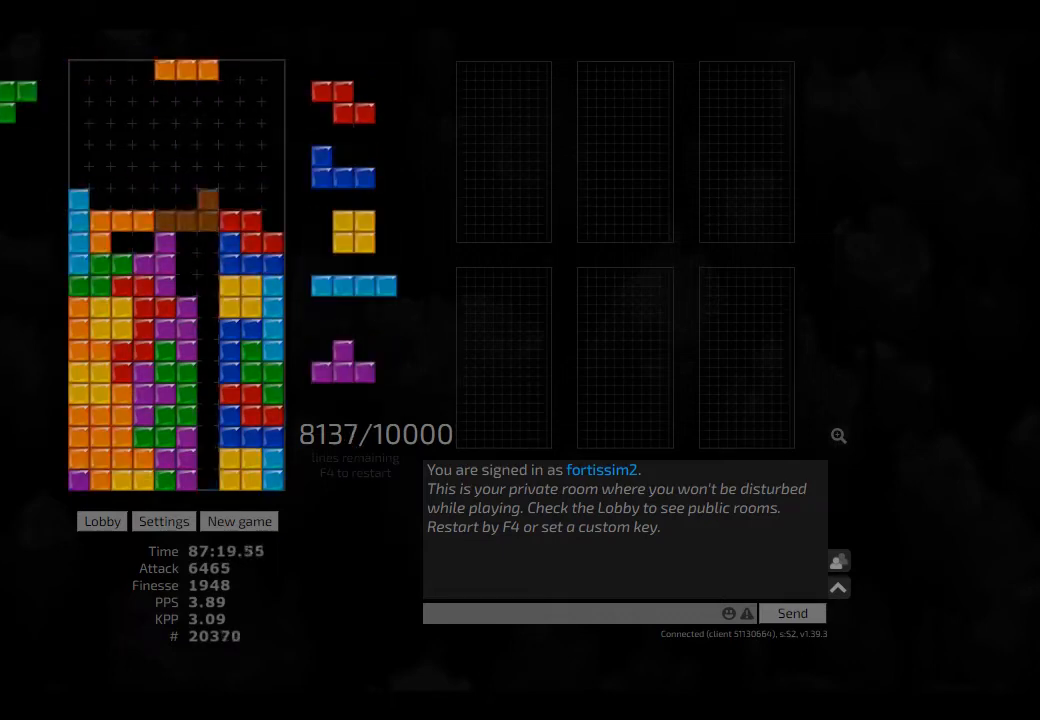
{"keys": ["ccw"], "events": [[42, "right", "up"], [125, "hd", "down"], [125, "hl", "down"], [167, "cw", "down"], [167, "right", "down"], [209, "hd", "up"], [209, "hl", "up"], [250, "right", "up"], [292, "cw", "up"], [334, "hd", "down"], [334, "hl", "down"], [417, "ccw", "down"], [417, "hd", "up"], [459, "hl", "up"]]}
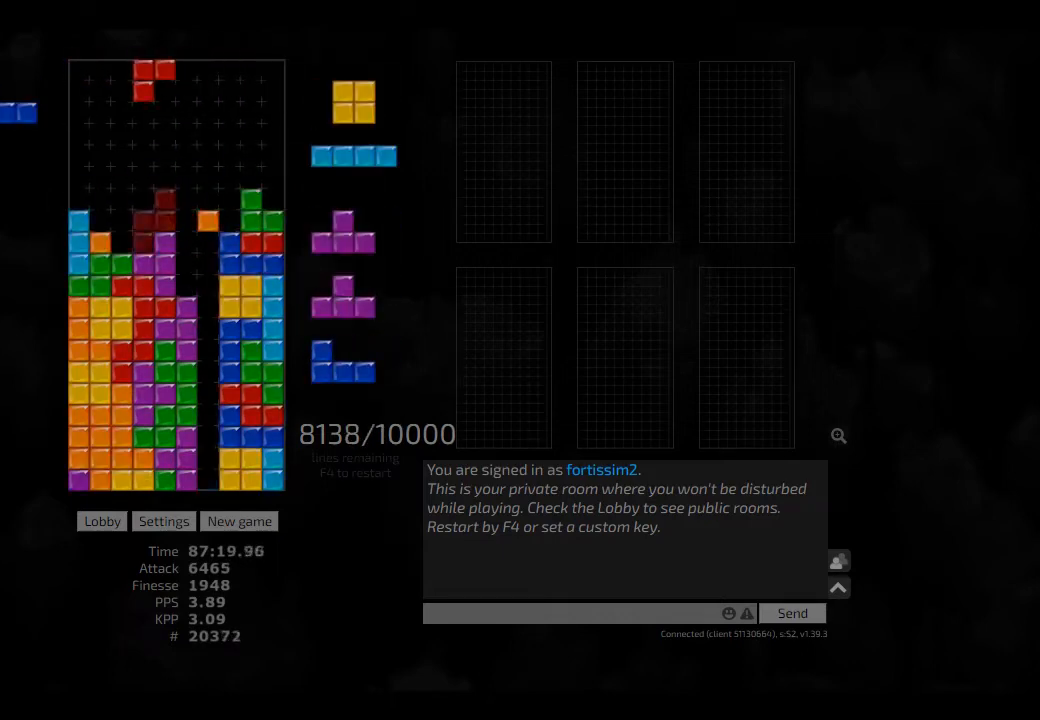
{"keys": ["hd"], "events": [[42, "ccw", "up"], [84, "sd", "down"], [250, "right", "down"], [292, "right", "up"], [375, "right", "down"], [417, "ccw", "down"], [459, "sd", "up"], [500, "ccw", "up"], [500, "hd", "down"], [500, "right", "up"]]}
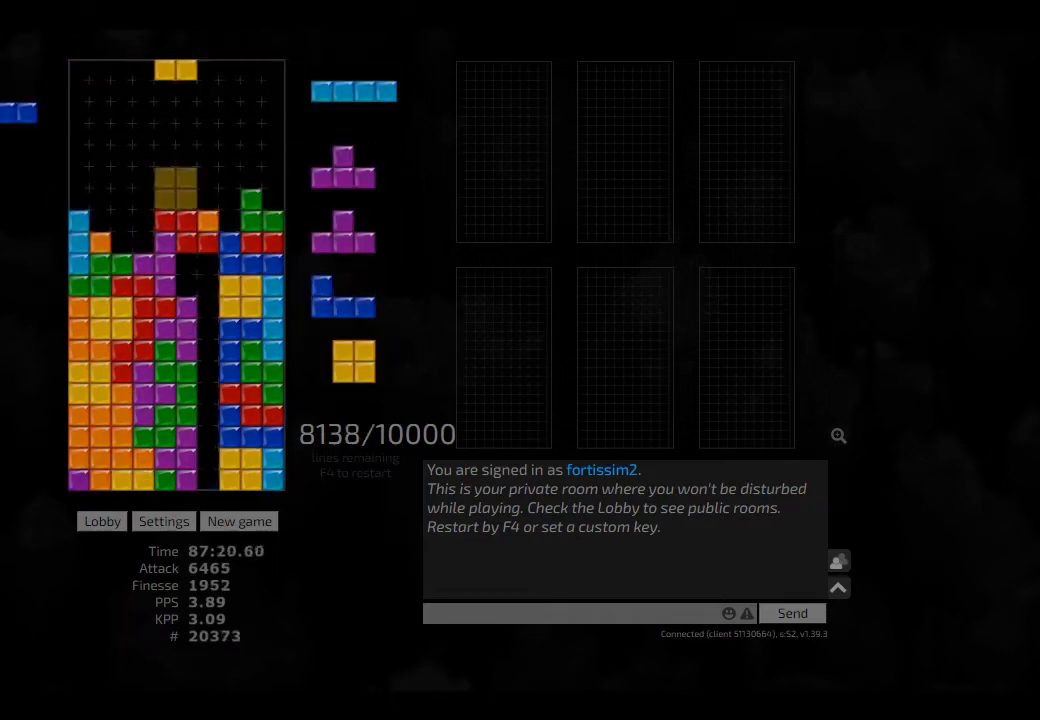
{"keys": ["left"], "events": [[84, "hd", "up"], [84, "left", "down"], [125, "left", "up"], [209, "left", "down"], [250, "hd", "down"], [250, "left", "up"], [292, "hl", "down"], [334, "right", "down"], [375, "hd", "up"], [417, "cw", "down"], [417, "hl", "up"], [459, "left", "down"], [500, "cw", "up"], [500, "right", "up"]]}
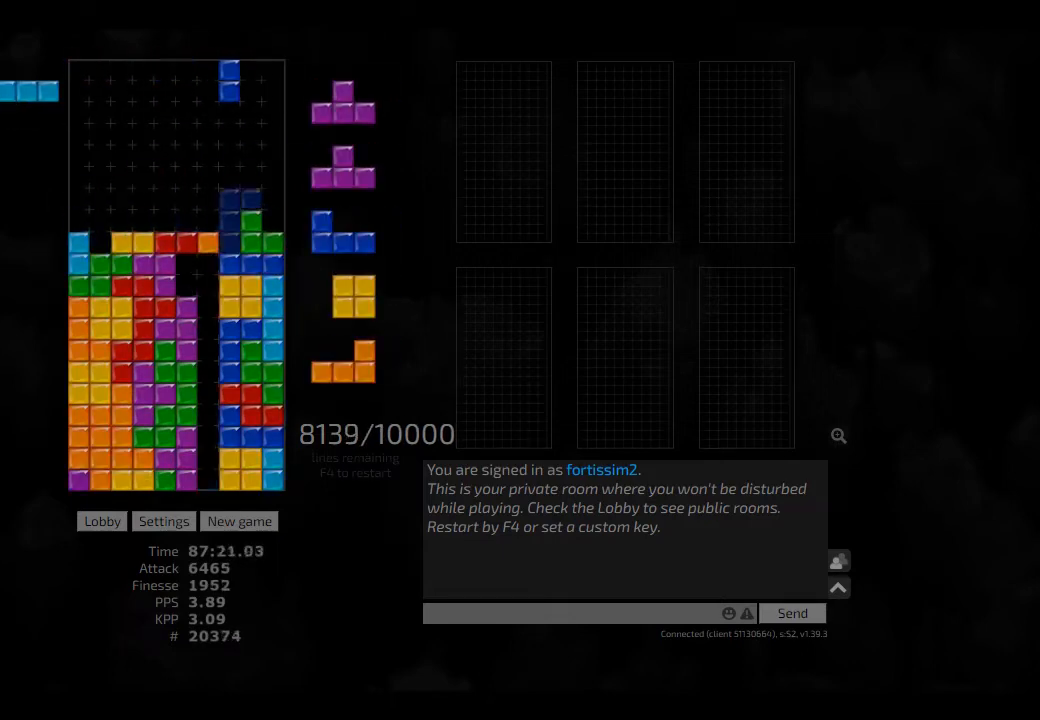
{"keys": ["hd"], "events": [[42, "left", "up"], [84, "hd", "down"], [84, "left", "down"], [167, "hd", "up"], [250, "hd", "down"], [250, "left", "up"], [375, "cw", "down"], [375, "hd", "up"], [375, "right", "down"], [417, "cw", "up"], [417, "right", "up"], [459, "hd", "down"]]}
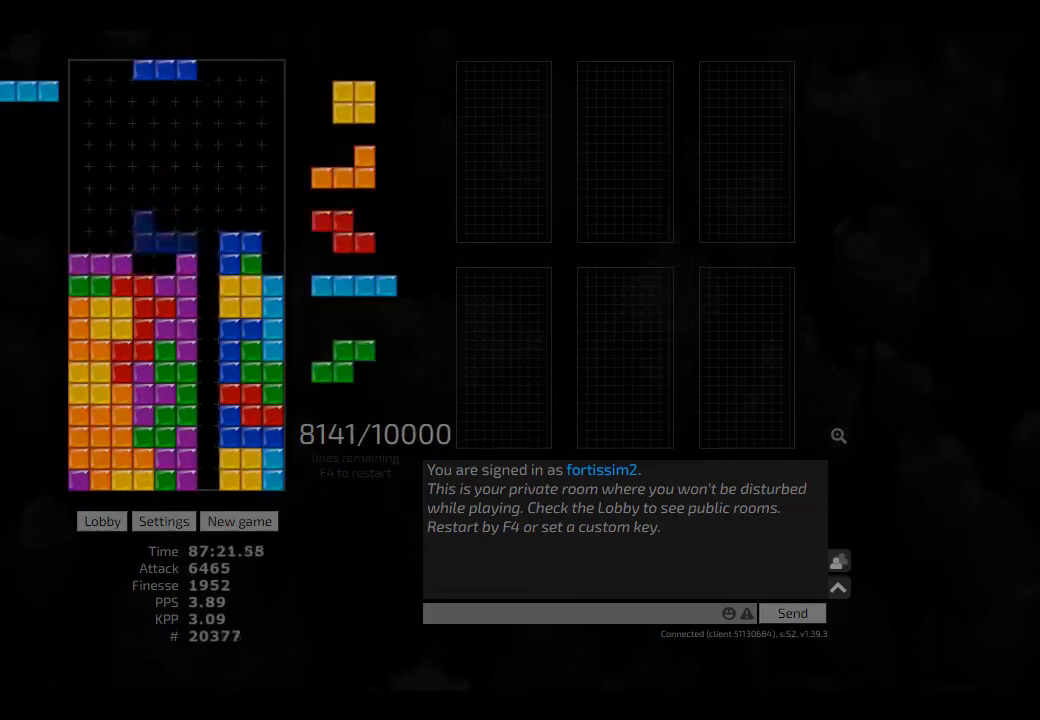
{"keys": [], "events": [[42, "hl", "down"], [84, "right", "down"], [125, "cw", "down"], [167, "hd", "up"], [167, "hl", "up"], [250, "cw", "up"], [250, "hd", "down"], [292, "left", "down"], [292, "right", "up"], [334, "hd", "up"], [417, "left", "up"]]}
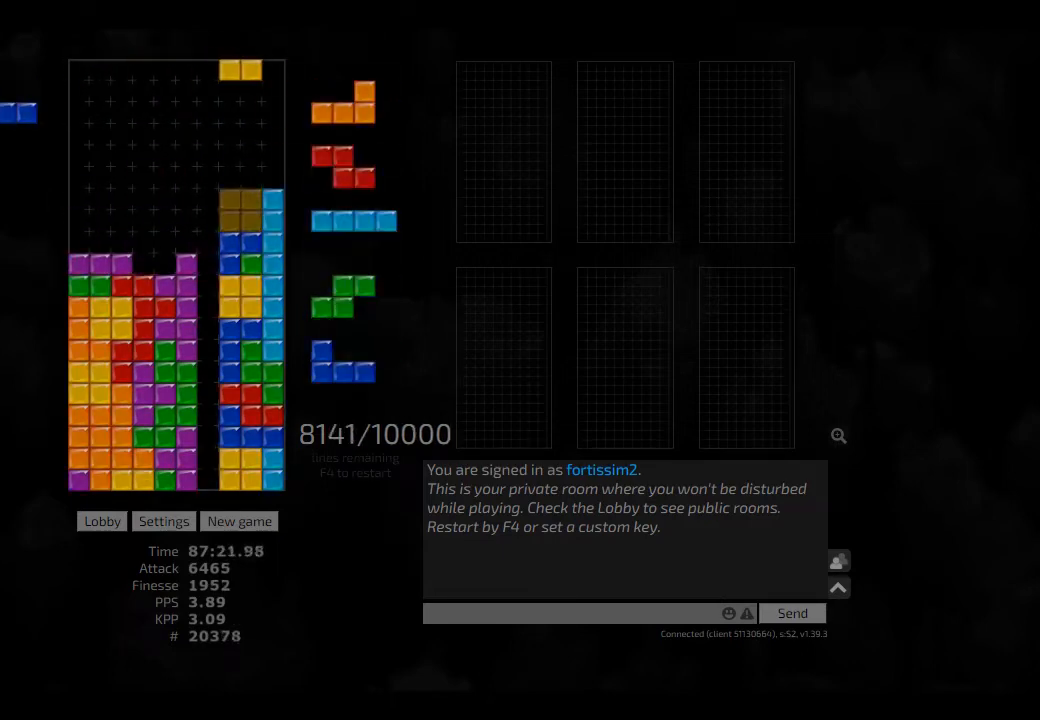
{"keys": ["hl", "right"], "events": [[42, "hd", "down"], [84, "left", "down"], [125, "hd", "up"], [125, "hl", "down"], [250, "hl", "up"], [250, "left", "up"], [375, "hd", "down"], [417, "hl", "down"], [417, "right", "down"], [500, "hd", "up"]]}
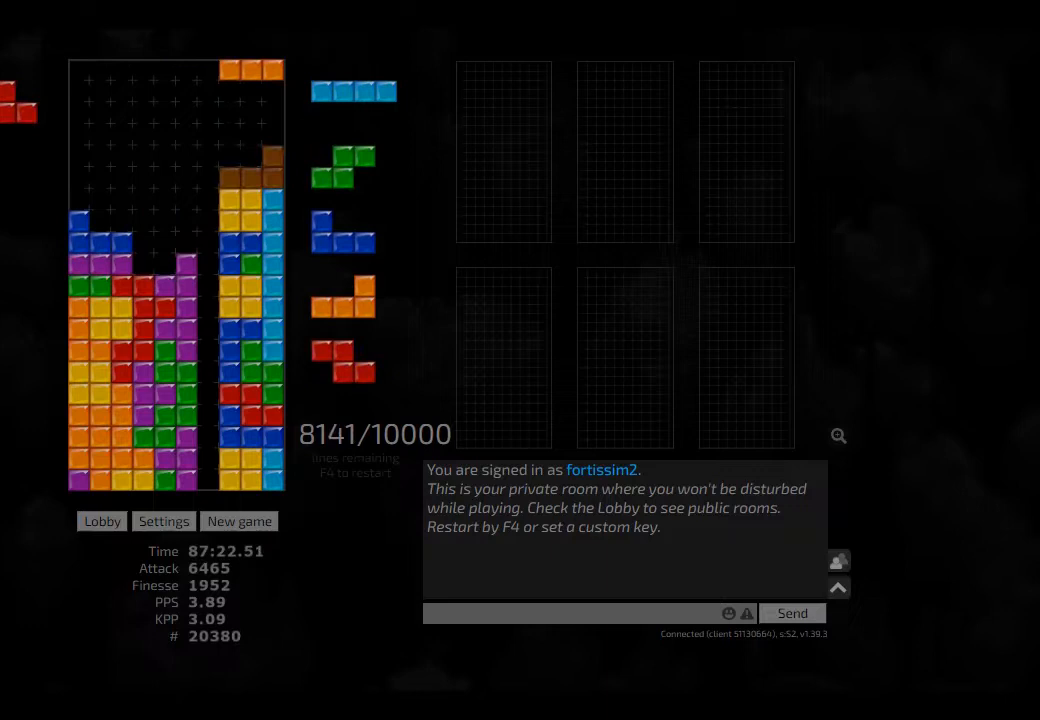
{"keys": [], "events": [[42, "hl", "up"], [84, "right", "up"], [125, "hd", "down"], [209, "left", "down"], [250, "hd", "up"], [334, "hl", "down"], [417, "hl", "up"], [459, "left", "up"]]}
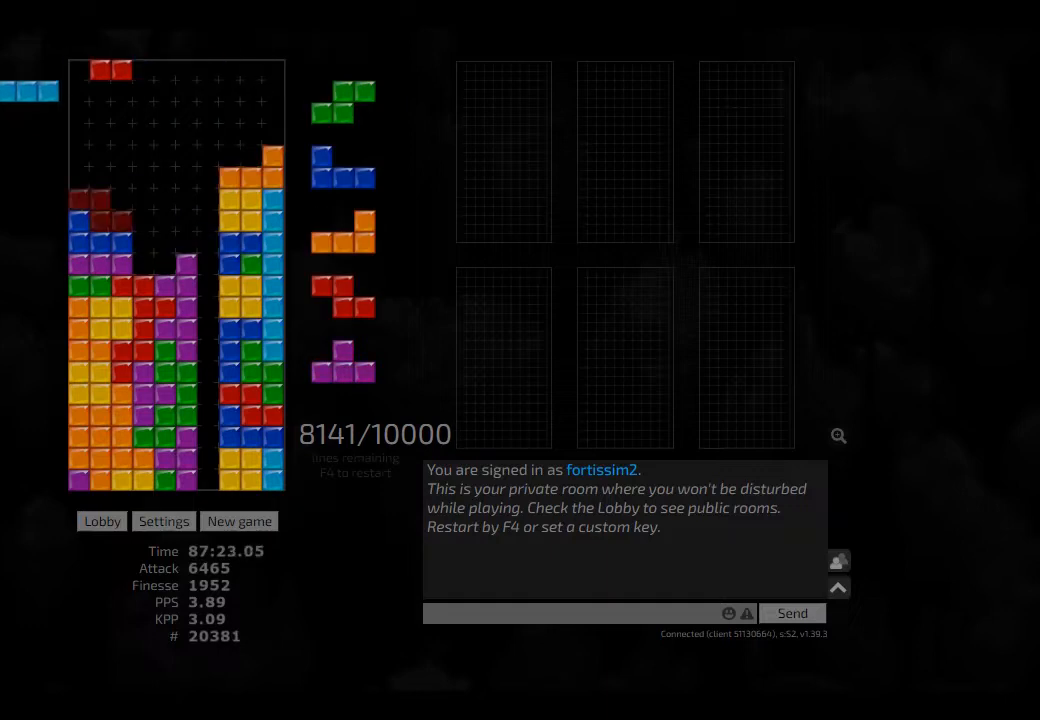
{"keys": ["hd"], "events": [[42, "hd", "down"], [125, "hd", "up"], [250, "hd", "down"], [375, "hd", "up"], [375, "left", "down"], [459, "left", "up"], [500, "hd", "down"]]}
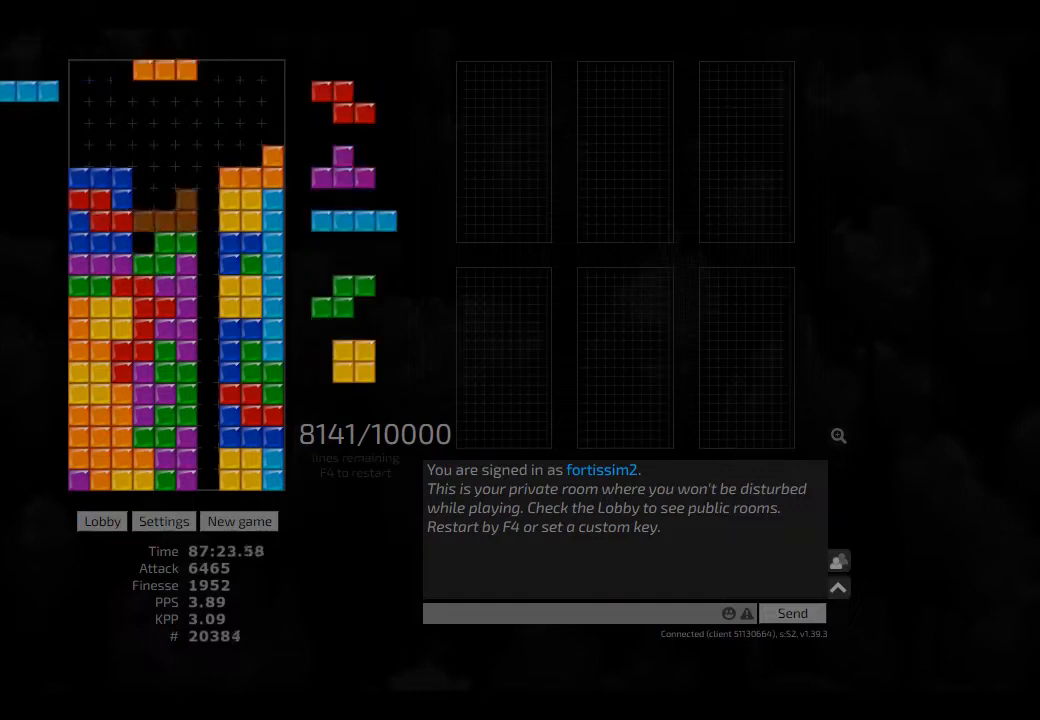
{"keys": ["hd"], "events": [[84, "hd", "up"], [209, "hd", "down"], [334, "cw", "down"], [334, "hd", "up"], [334, "right", "down"], [417, "cw", "up"], [417, "right", "up"], [500, "hd", "down"]]}
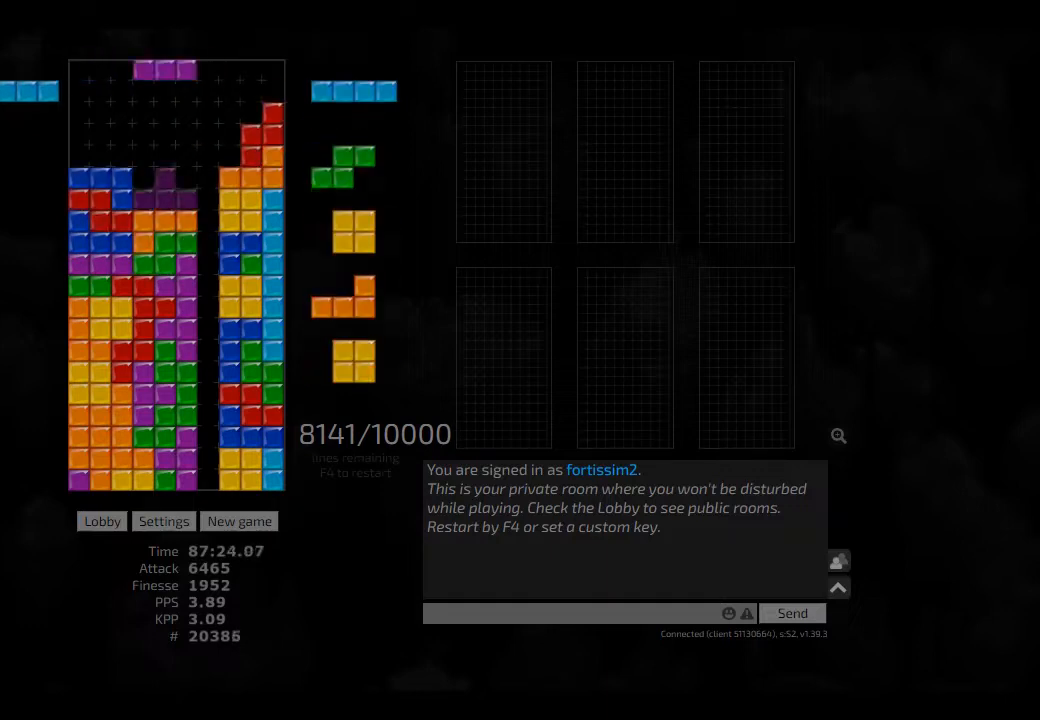
{"keys": ["hd"], "events": [[42, "hd", "up"], [125, "hd", "down"], [209, "cw", "down"], [209, "hd", "up"], [209, "right", "down"], [250, "cw", "up"], [250, "right", "up"], [292, "hd", "down"], [334, "ccw", "down"], [417, "ccw", "up"], [417, "hd", "up"], [459, "hd", "down"]]}
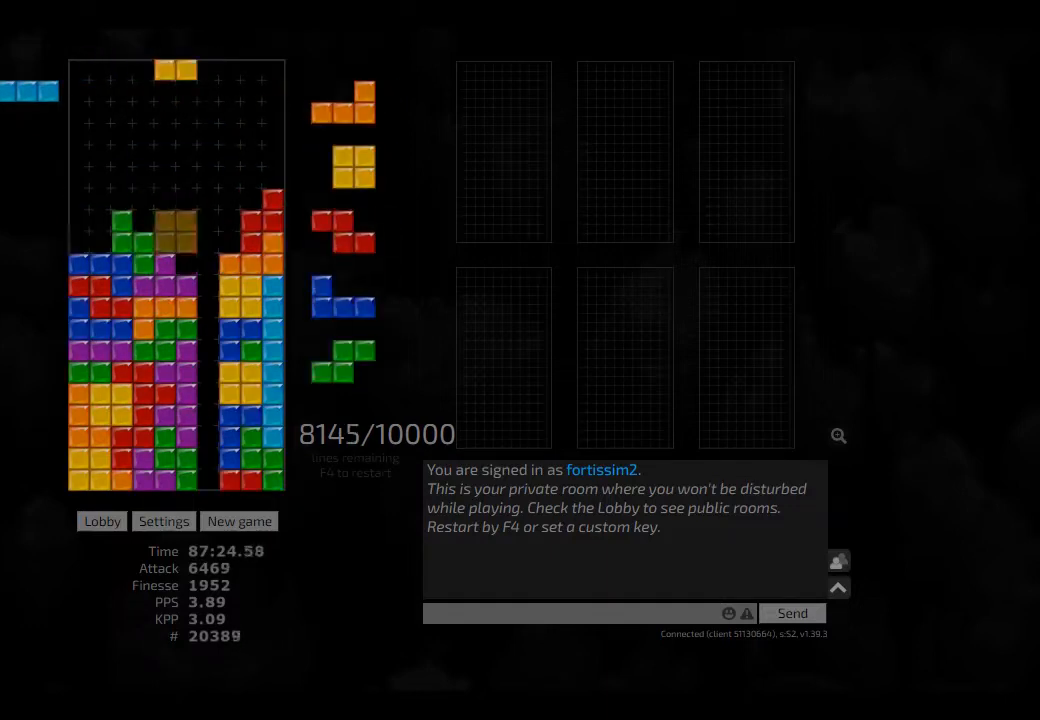
{"keys": [], "events": [[42, "left", "down"], [84, "hd", "up"], [167, "hd", "down"], [250, "hd", "up"], [375, "hd", "down"], [417, "hd", "up"], [459, "left", "up"]]}
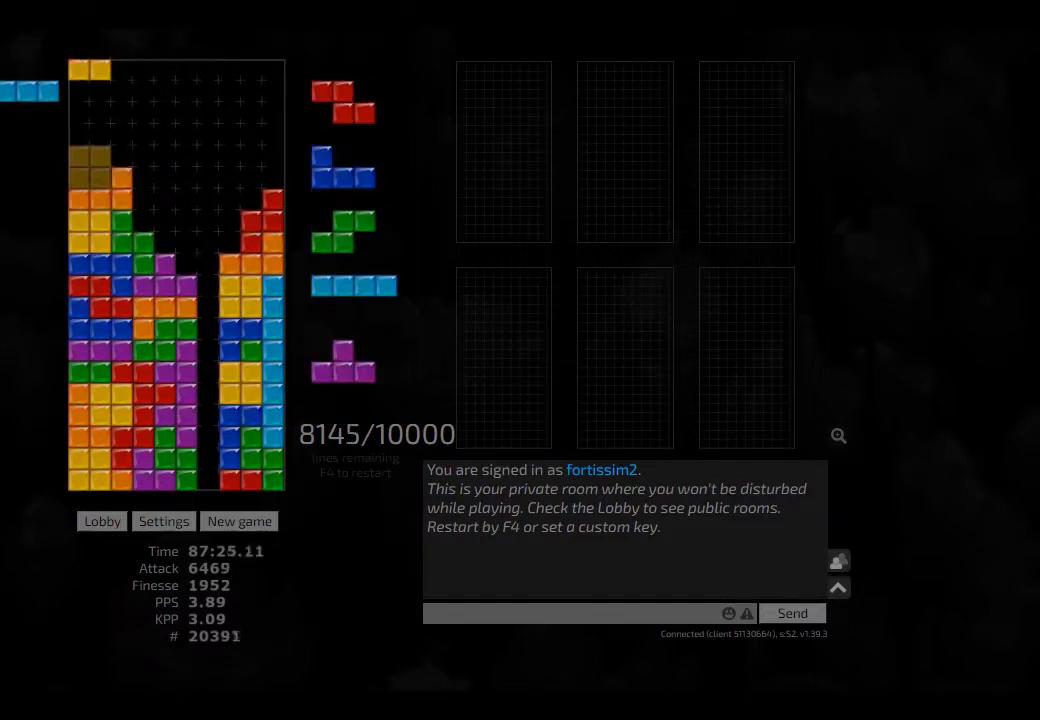
{"keys": ["hd"], "events": [[125, "hd", "down"], [125, "hl", "down"], [167, "cw", "down"], [167, "right", "down"], [209, "cw", "up"], [209, "hd", "up"], [209, "hl", "up"], [209, "right", "up"], [459, "hd", "down"]]}
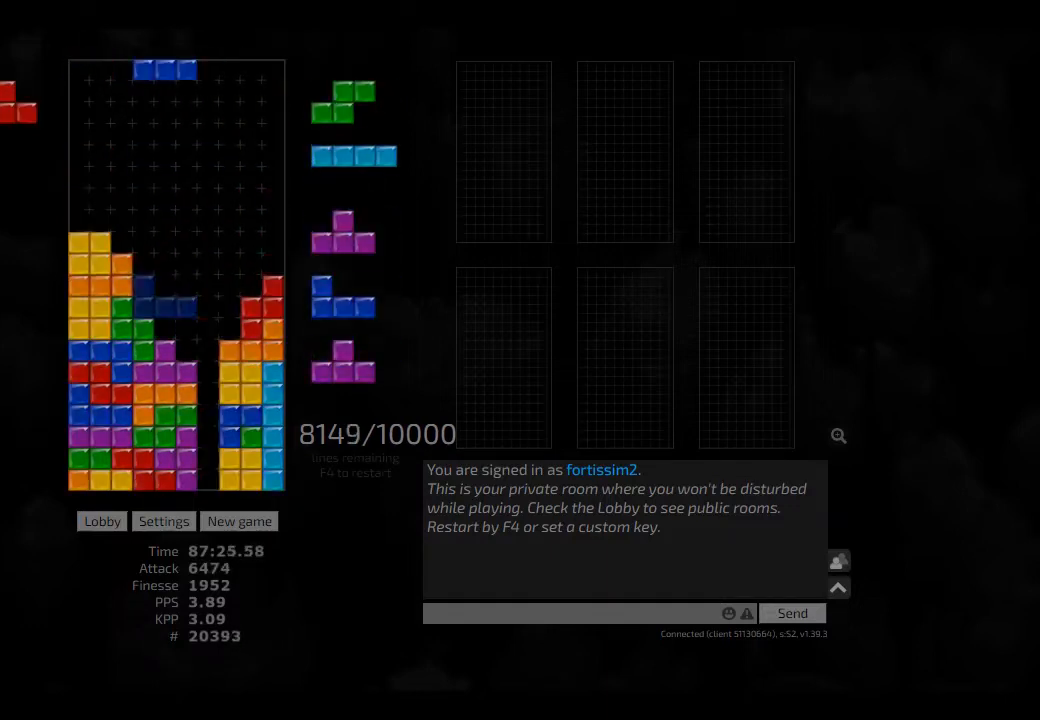
{"keys": ["right"], "events": [[84, "hd", "up"], [84, "right", "down"], [167, "cw", "down"], [250, "cw", "up"], [250, "left", "down"], [250, "right", "up"], [292, "left", "up"], [334, "hd", "down"], [375, "hl", "down"], [459, "right", "down"], [500, "hd", "up"], [500, "hl", "up"]]}
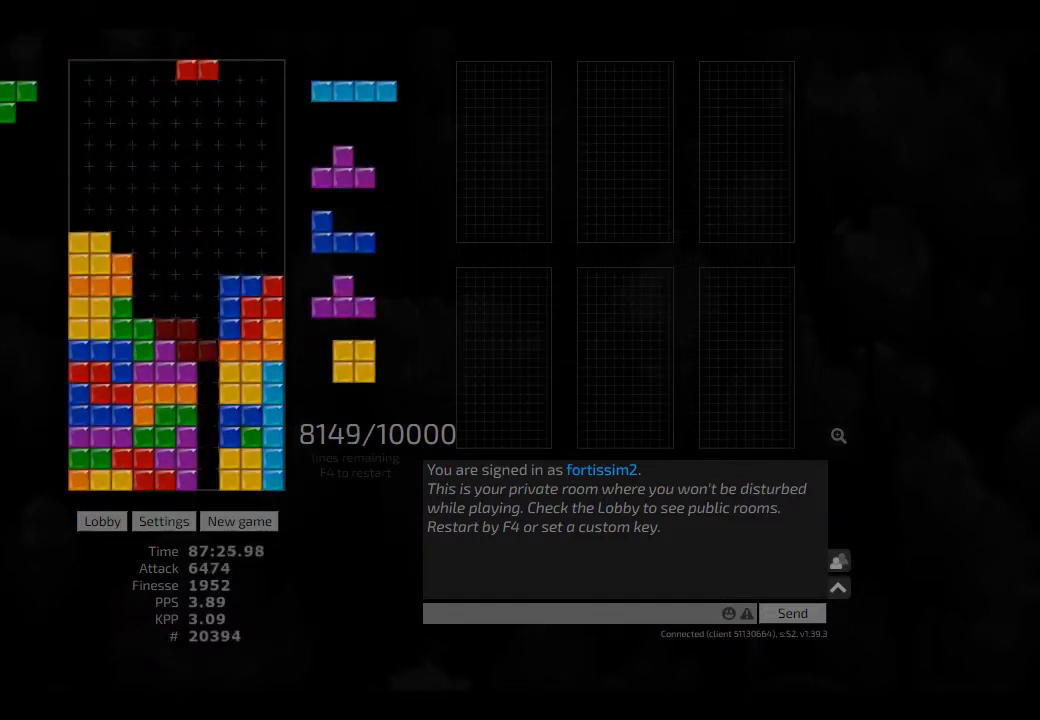
{"keys": [], "events": [[42, "right", "up"], [167, "hd", "down"], [250, "hl", "down"], [334, "cw", "down"], [334, "hd", "up"], [334, "right", "down"], [375, "cw", "up"], [375, "hl", "up"], [375, "right", "up"]]}
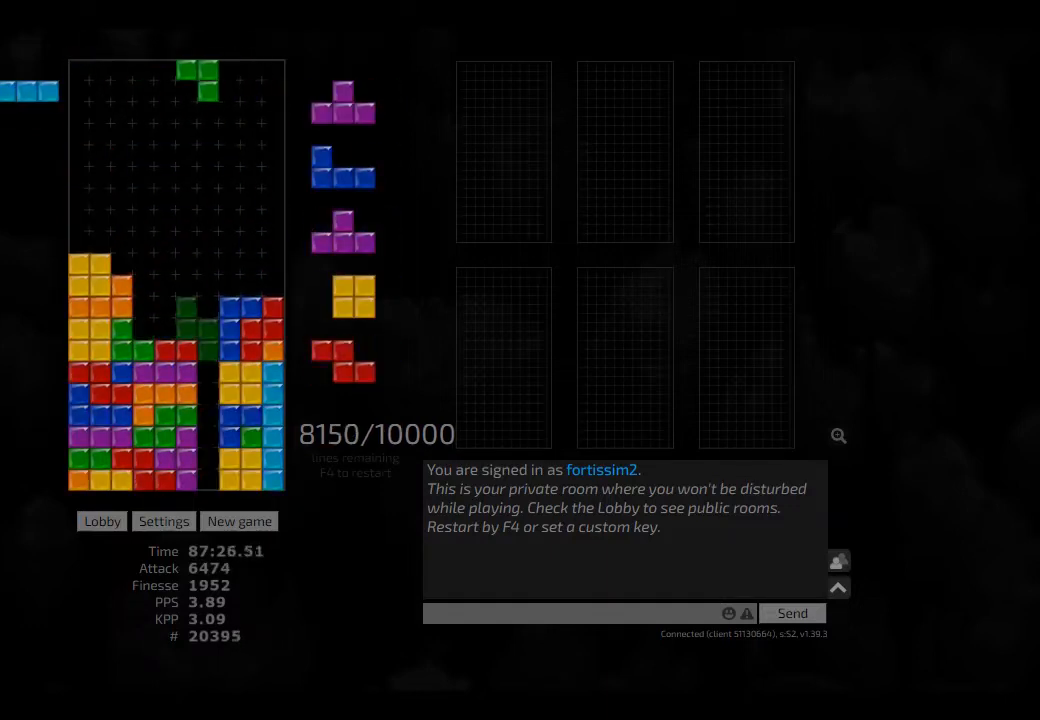
{"keys": [], "events": [[42, "hd", "down"], [125, "hd", "up"], [209, "cw", "down"], [209, "left", "down"], [250, "cw", "up"], [250, "left", "up"], [375, "hd", "down"], [459, "hd", "up"], [459, "right", "down"], [500, "right", "up"]]}
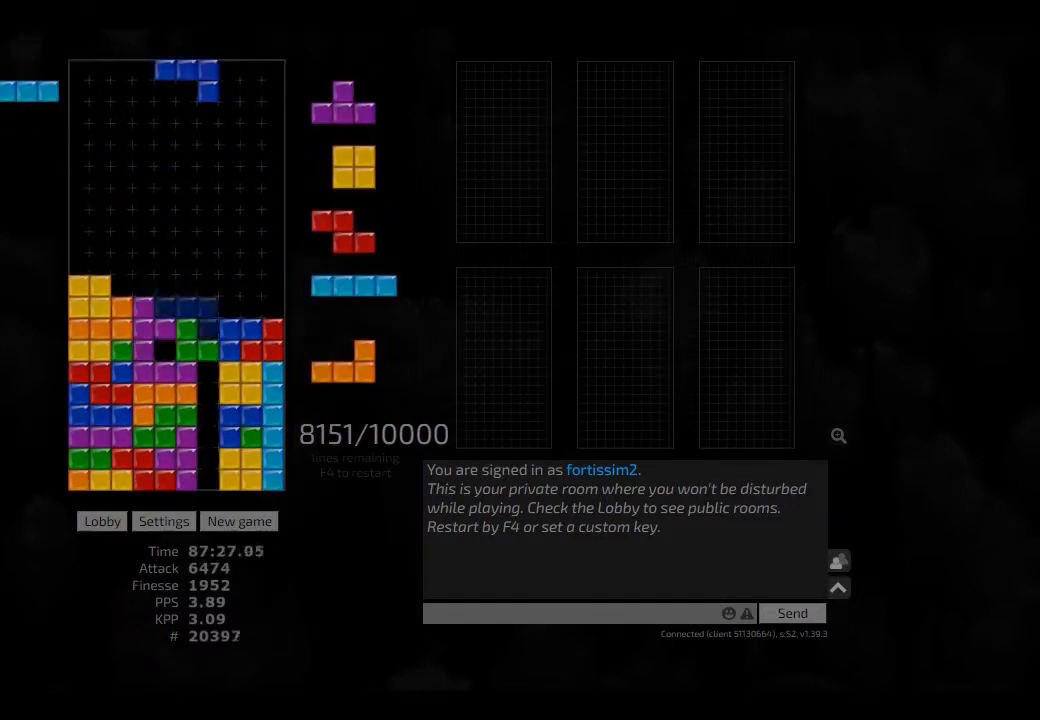
{"keys": ["hd", "left"], "events": [[125, "hd", "down"], [209, "right", "down"], [250, "hd", "up"], [417, "hd", "down"], [417, "right", "up"], [459, "left", "down"]]}
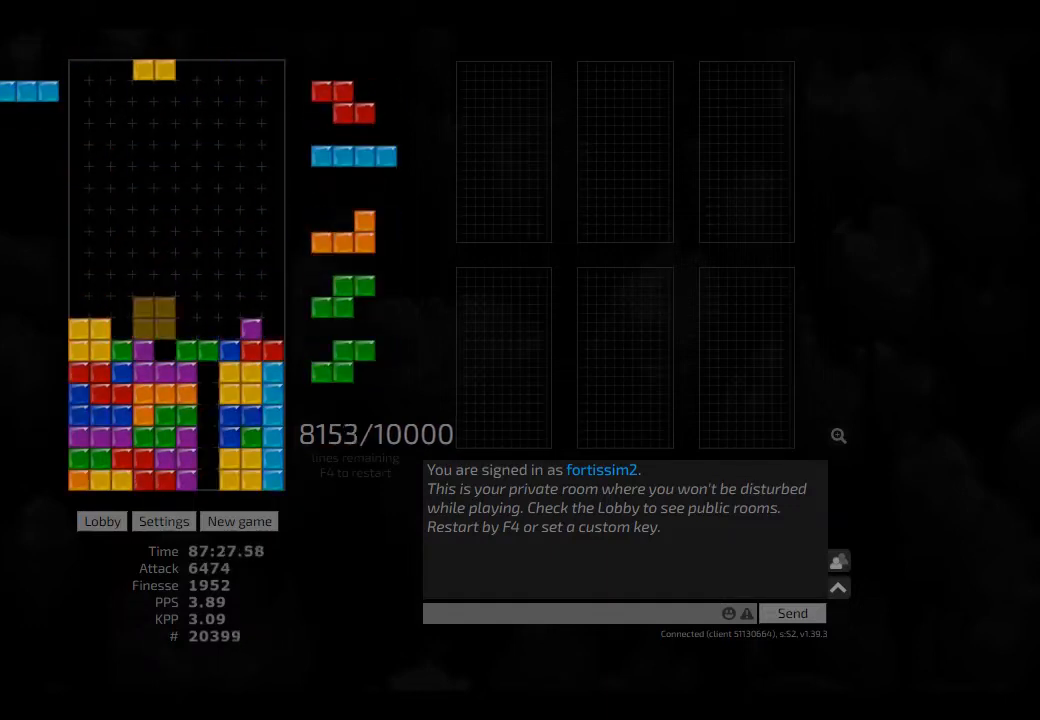
{"keys": [], "events": [[42, "hd", "up"], [84, "left", "up"], [167, "hd", "down"], [250, "cw", "down"], [250, "hd", "up"], [334, "cw", "up"], [375, "hd", "down"], [417, "cw", "down"], [417, "hd", "up"], [417, "right", "down"], [500, "cw", "up"], [500, "right", "up"]]}
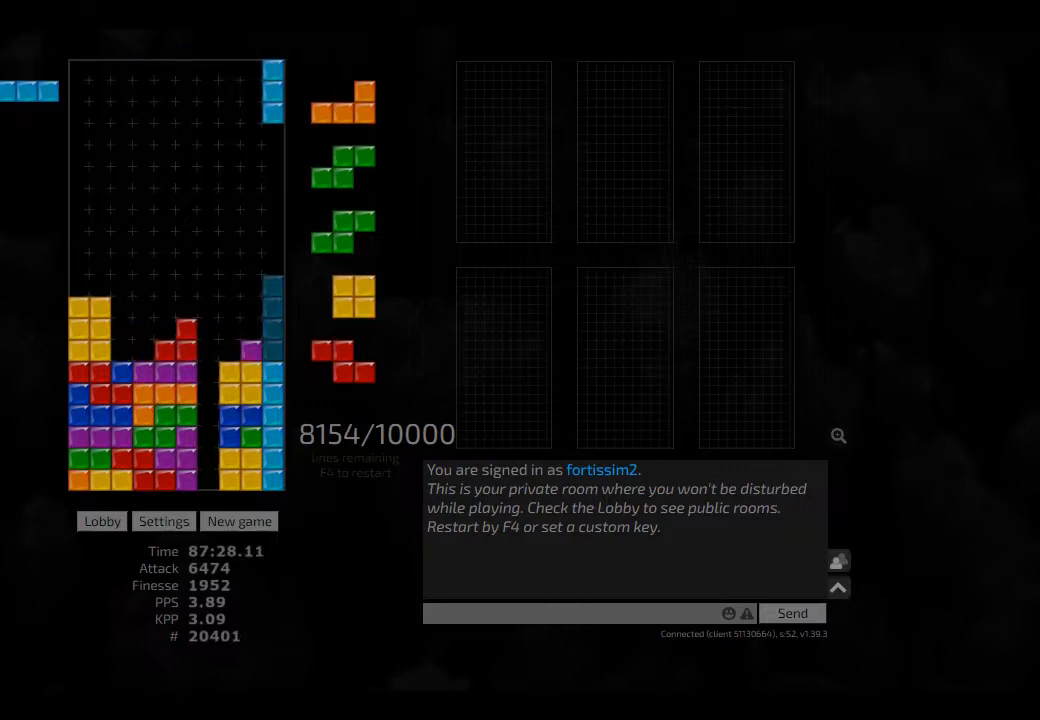
{"keys": ["hd", "right"], "events": [[84, "hd", "down"], [125, "cw", "down"], [125, "left", "down"], [209, "cw", "up"], [209, "hd", "up"], [209, "left", "up"], [250, "left", "down"], [292, "left", "up"], [334, "hd", "down"], [417, "hd", "up"], [500, "hd", "down"], [500, "right", "down"]]}
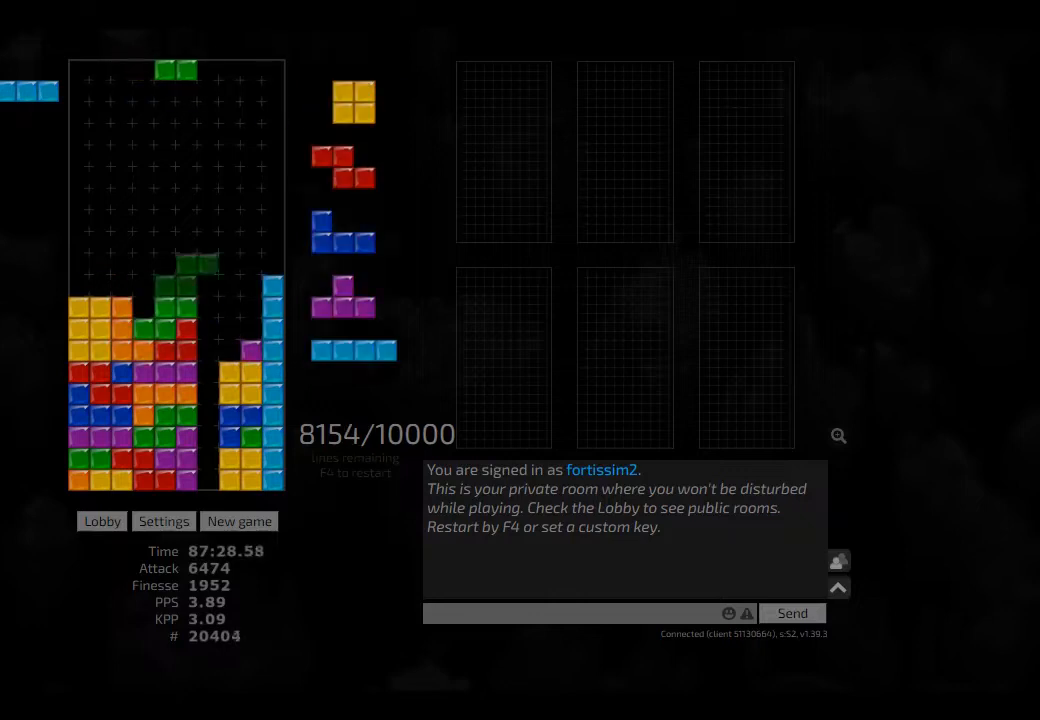
{"keys": ["left"], "events": [[84, "hd", "up"], [84, "left", "down"], [125, "left", "up"], [125, "right", "up"], [209, "hd", "down"], [250, "ccw", "down"], [292, "hd", "up"], [292, "left", "down"], [334, "left", "up"], [375, "ccw", "up"], [375, "hd", "down"], [417, "left", "down"], [500, "hd", "up"]]}